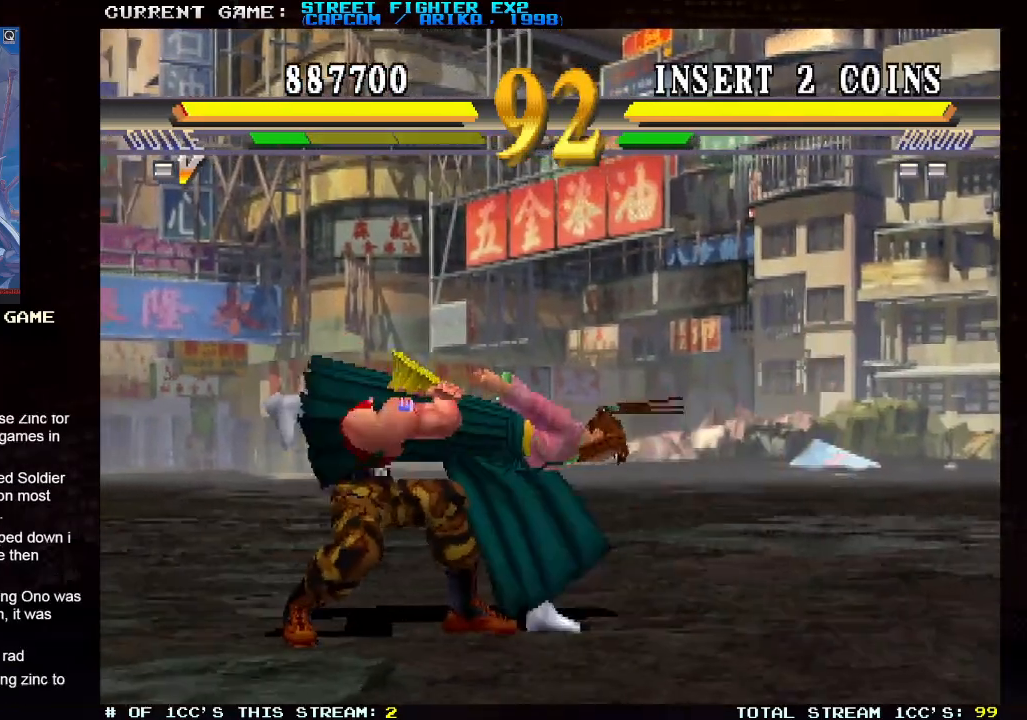
Gameplay with a controller (arcade stick); each line is a JSON object with the inputs held at the frame after it. "events" lists button and stick changes between this image and that frame as [ms after this image, input, new state], when the widget could be followed in between. Not read: HK HP L3 R3.
{"buttons": ["R2"], "left_stick": "down-left", "events": [[100, "R2", "up"], [483, "R2", "down"]]}
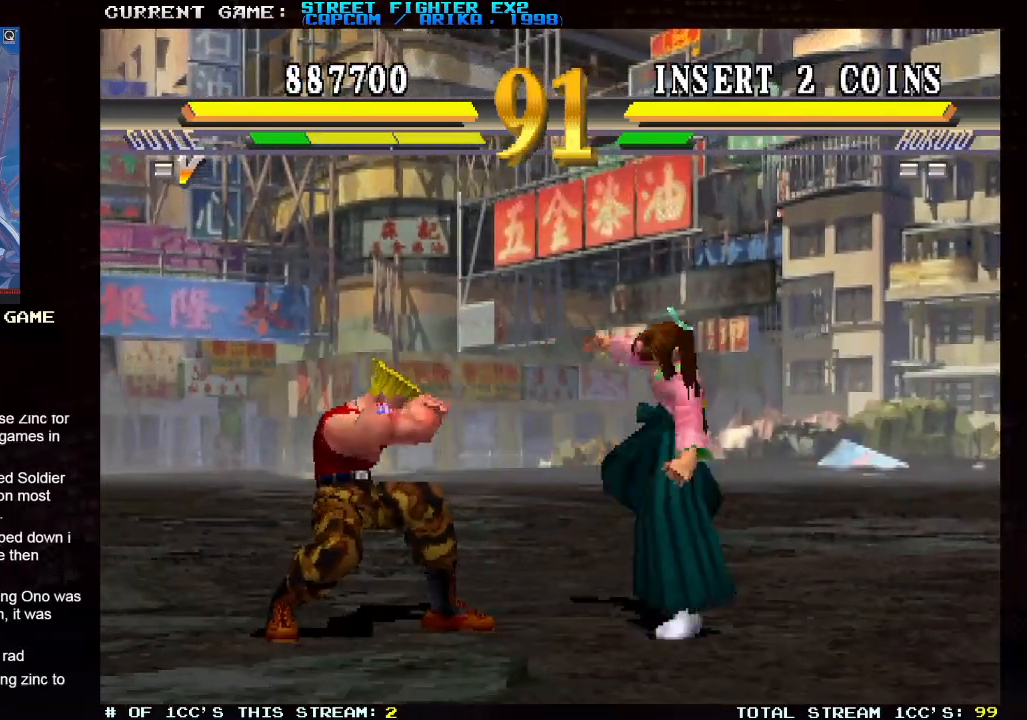
{"buttons": [], "left_stick": "down-left", "events": [[17, "R2", "up"], [100, "R2", "down"], [183, "R2", "up"]]}
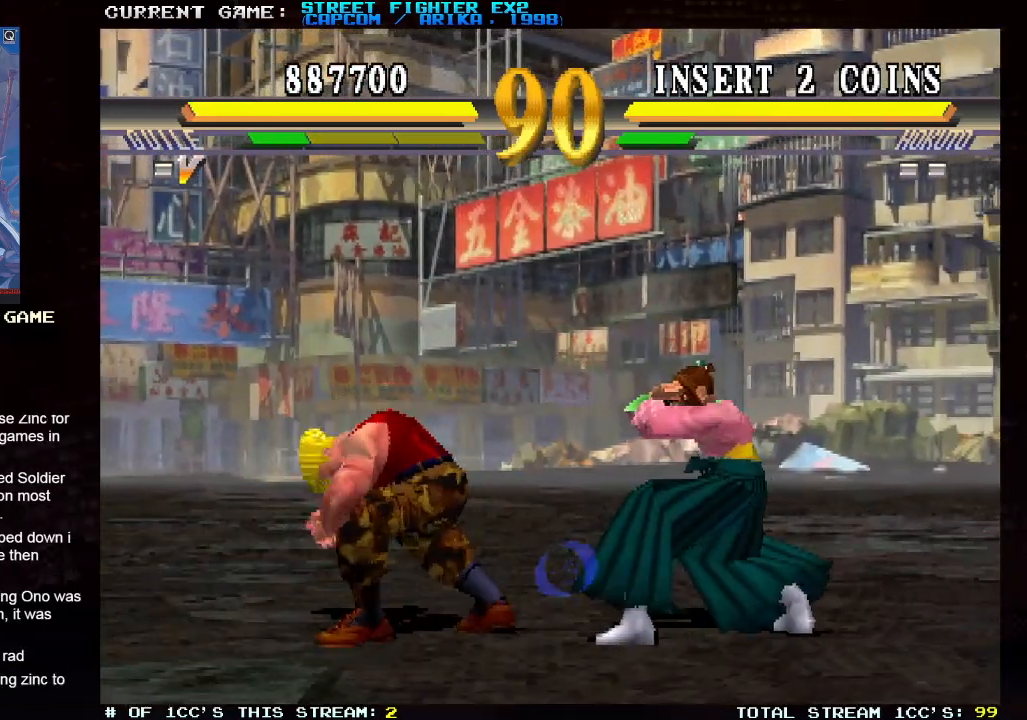
{"buttons": [], "left_stick": "down-left", "events": []}
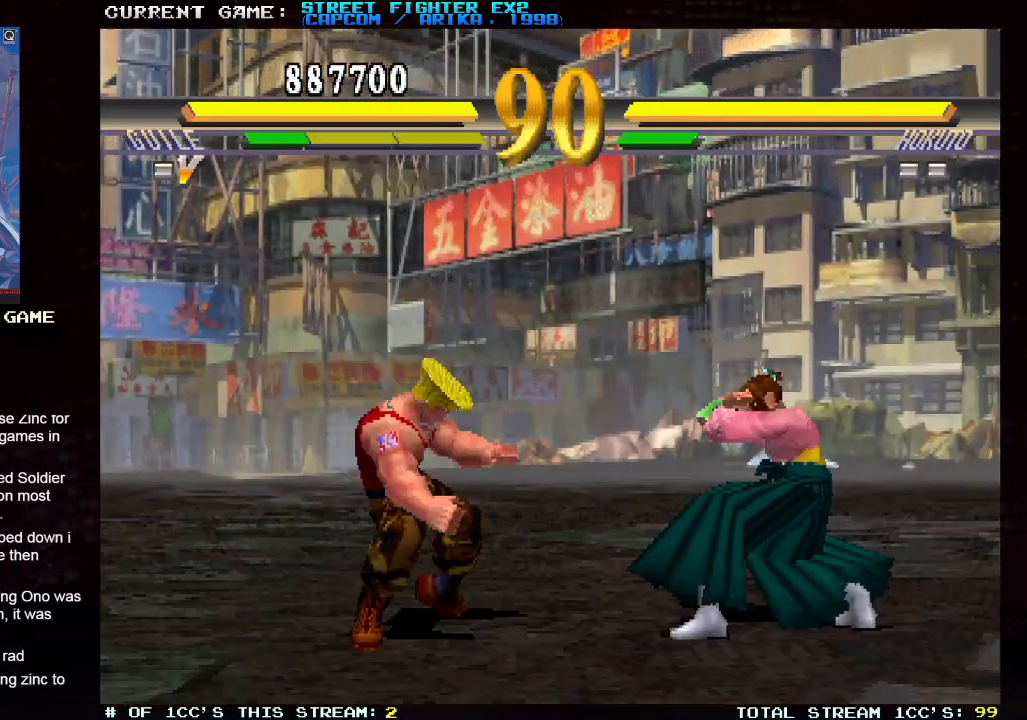
{"buttons": ["SQUARE"], "left_stick": "left", "events": [[217, "left_stick", "right"], [267, "SQUARE", "down"], [333, "SQUARE", "up"], [367, "left_stick", "center"], [400, "SQUARE", "down"], [417, "left_stick", "left"]]}
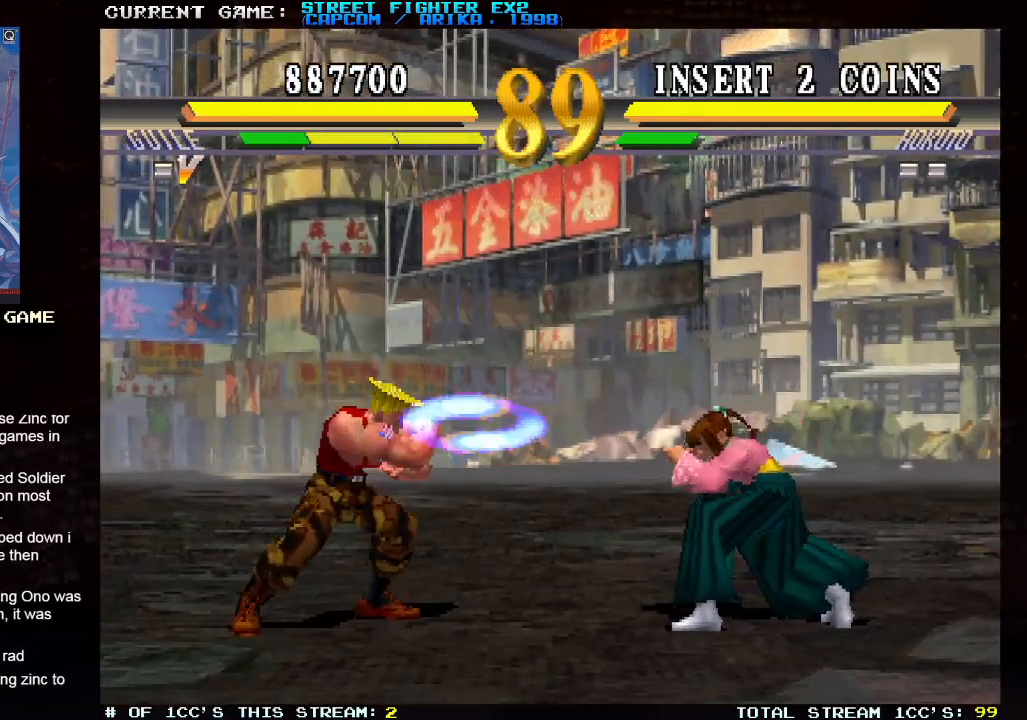
{"buttons": [], "left_stick": "right", "events": [[17, "SQUARE", "up"], [217, "left_stick", "center"], [283, "left_stick", "right"]]}
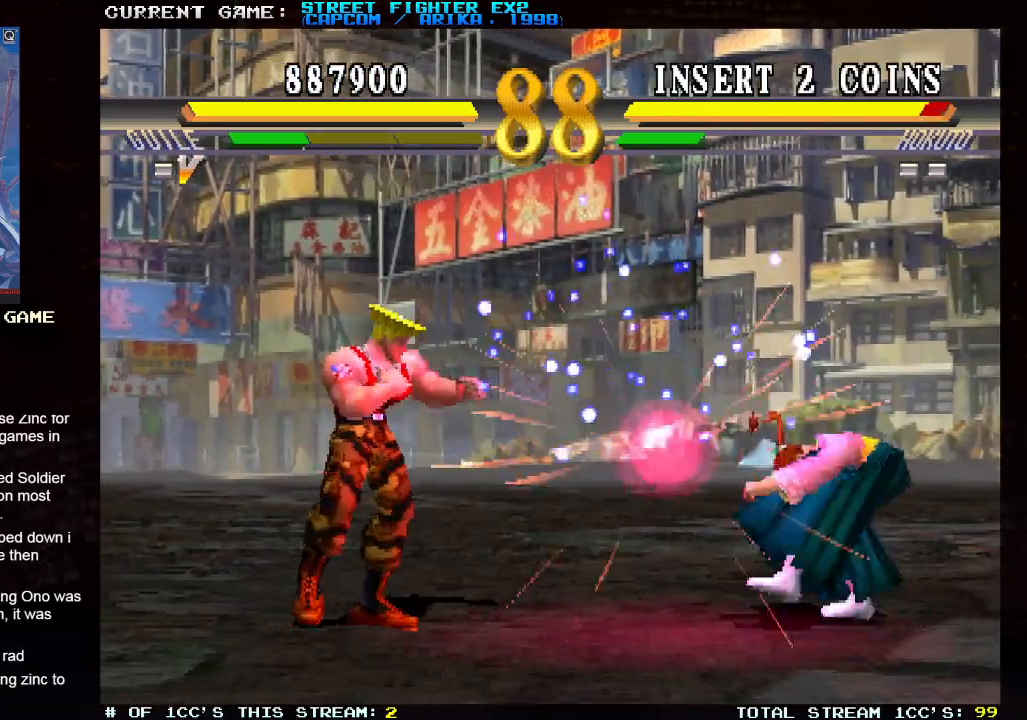
{"buttons": [], "left_stick": "right", "events": [[283, "R1", "down"], [467, "R1", "up"]]}
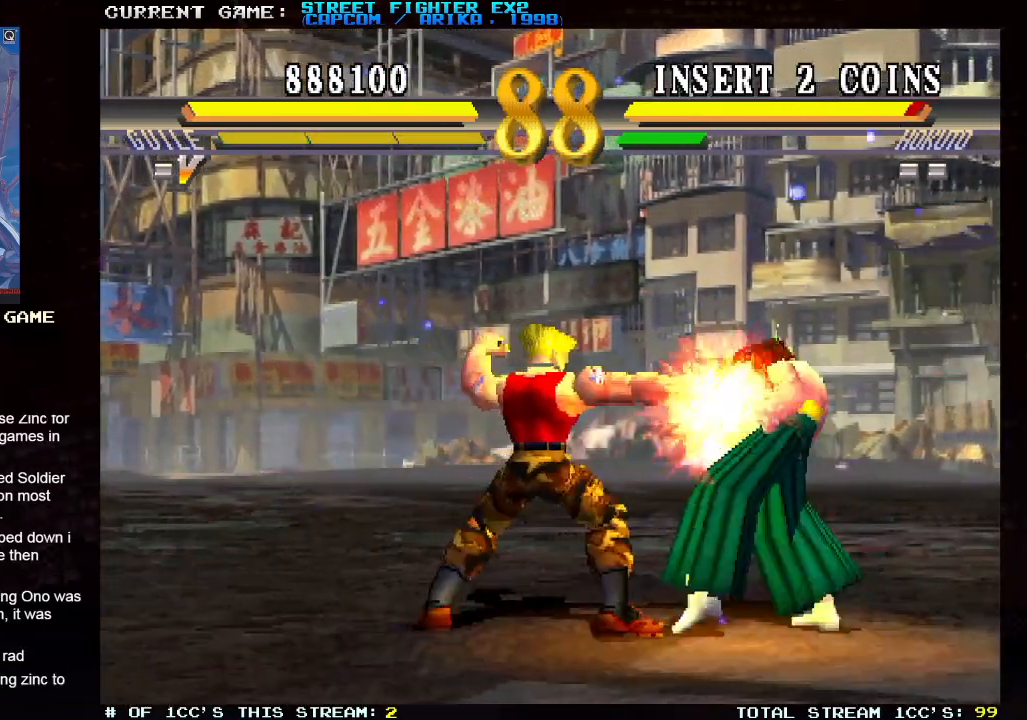
{"buttons": [], "left_stick": "up-right", "events": [[100, "left_stick", "center"], [433, "left_stick", "up-right"]]}
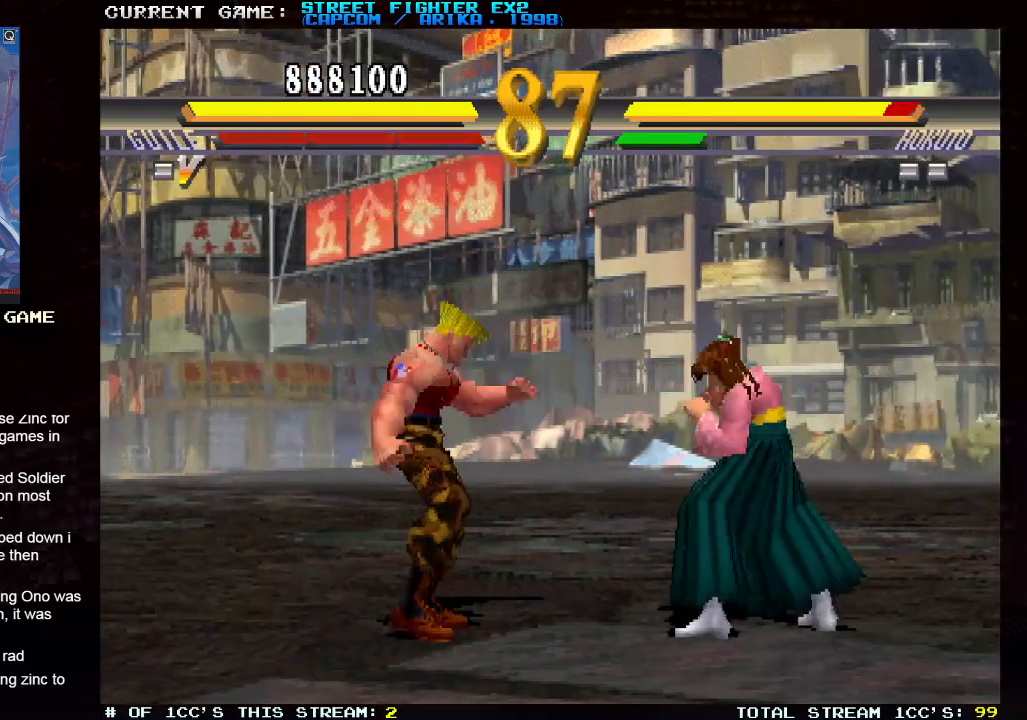
{"buttons": [], "left_stick": "down-left", "events": [[233, "left_stick", "center"], [300, "left_stick", "down-left"]]}
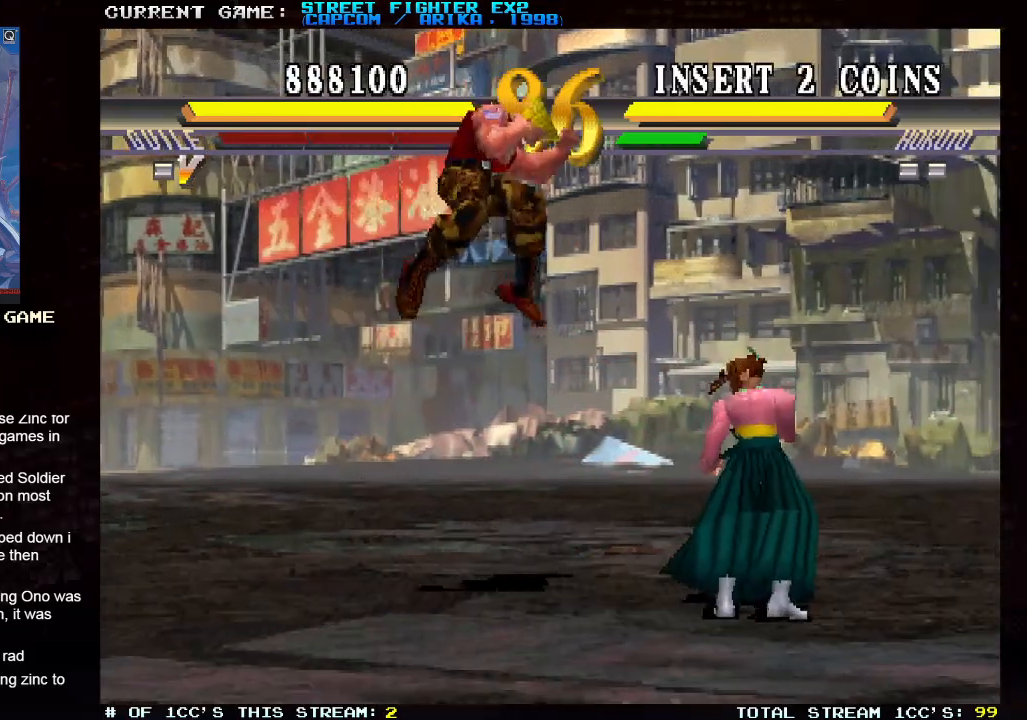
{"buttons": [], "left_stick": "down-left", "events": [[17, "CIRCLE", "down"], [100, "CIRCLE", "up"], [383, "CIRCLE", "down"], [467, "CIRCLE", "up"]]}
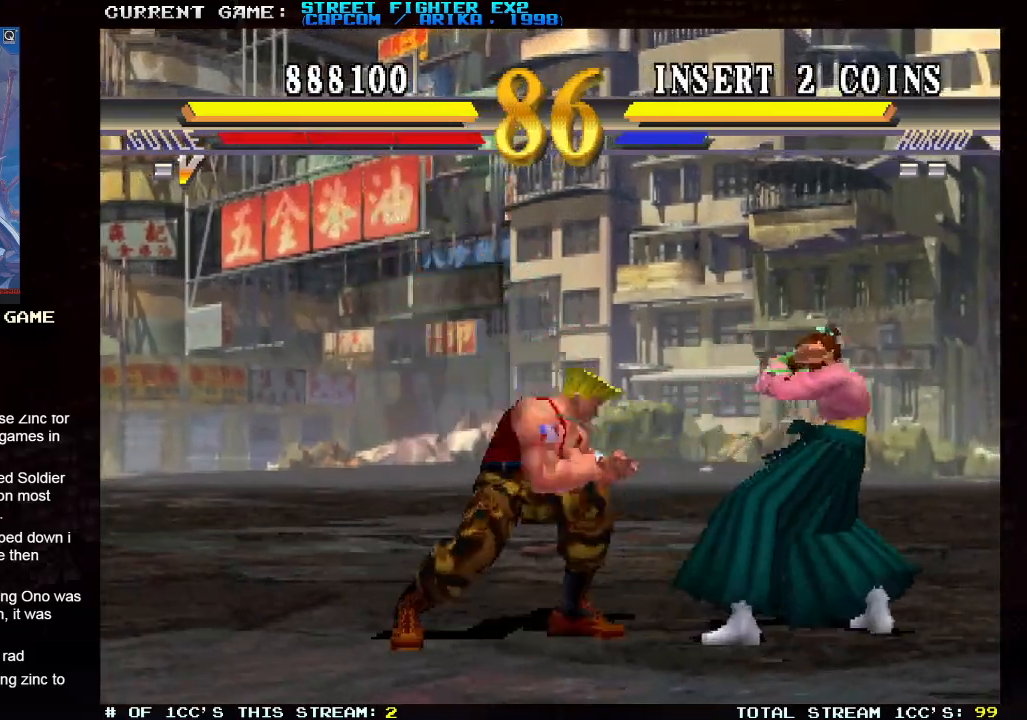
{"buttons": [], "left_stick": "down-left", "events": [[283, "CIRCLE", "down"], [383, "CIRCLE", "up"]]}
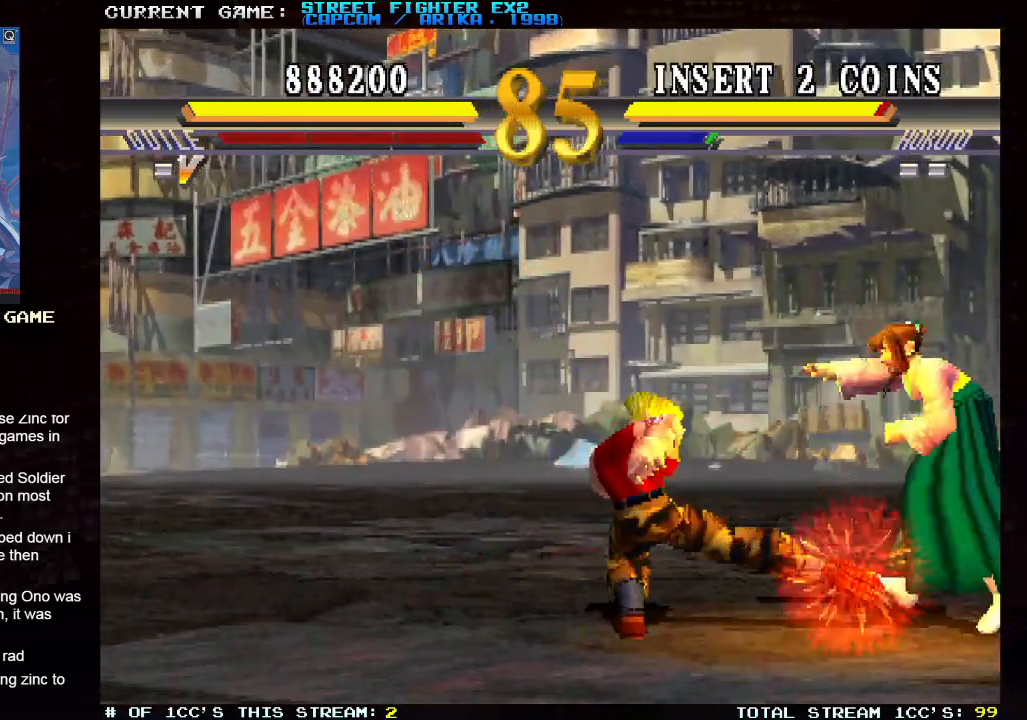
{"buttons": [], "left_stick": "right", "events": [[133, "left_stick", "down-right"], [217, "left_stick", "left"], [300, "left_stick", "right"], [367, "R1", "down"], [500, "R1", "up"]]}
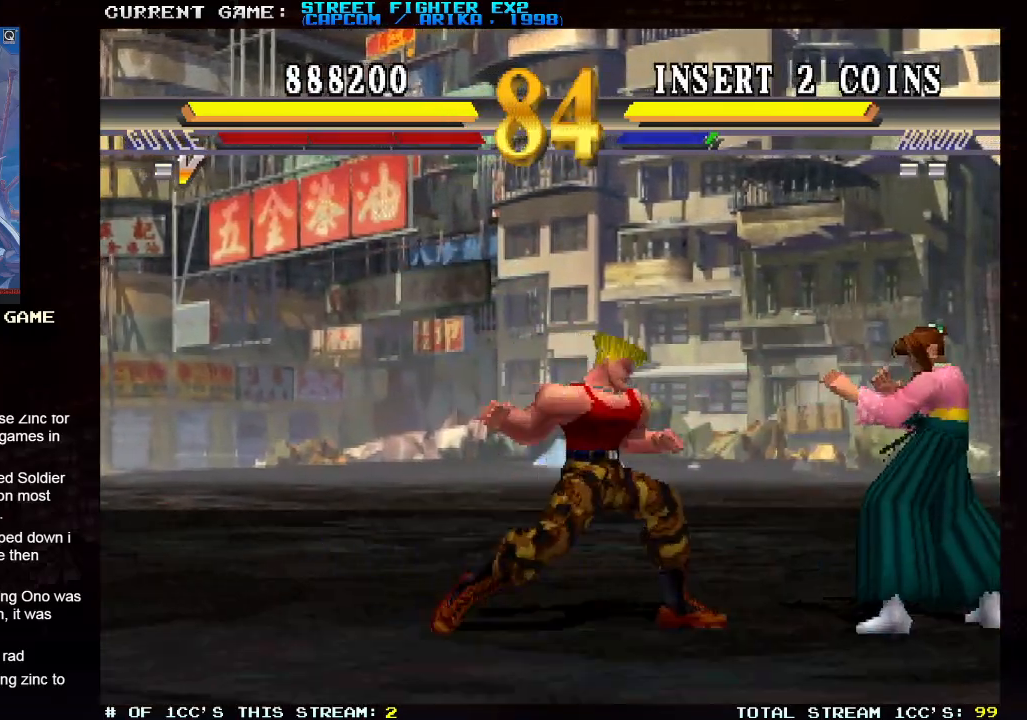
{"buttons": [], "left_stick": "down-left", "events": [[117, "left_stick", "center"], [283, "left_stick", "down-left"]]}
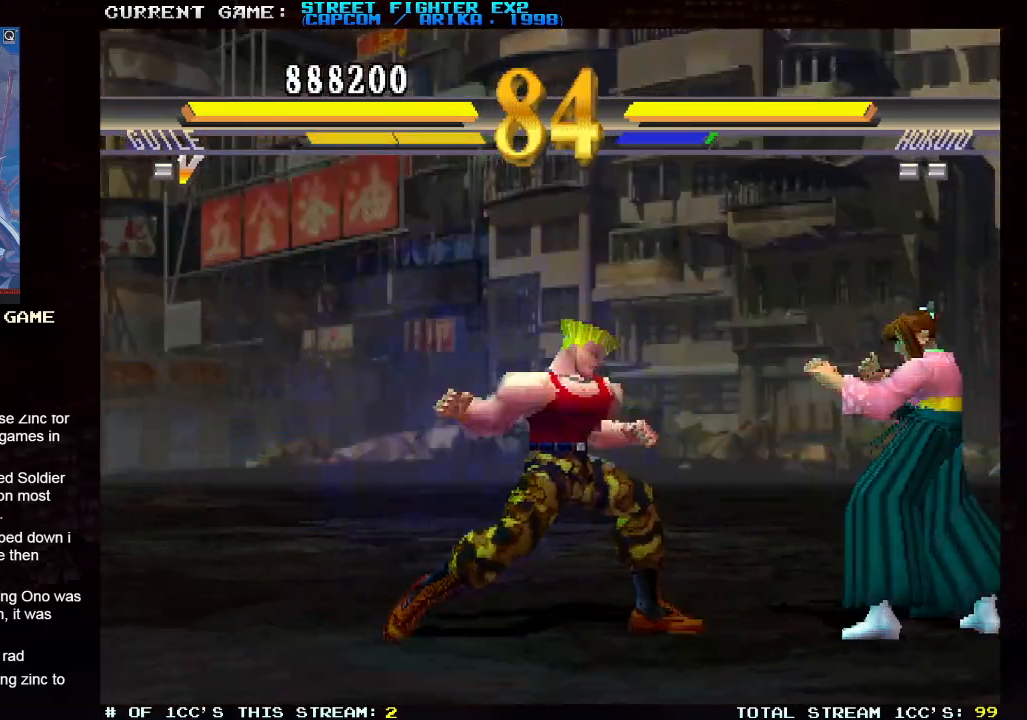
{"buttons": [], "left_stick": "down-left", "events": []}
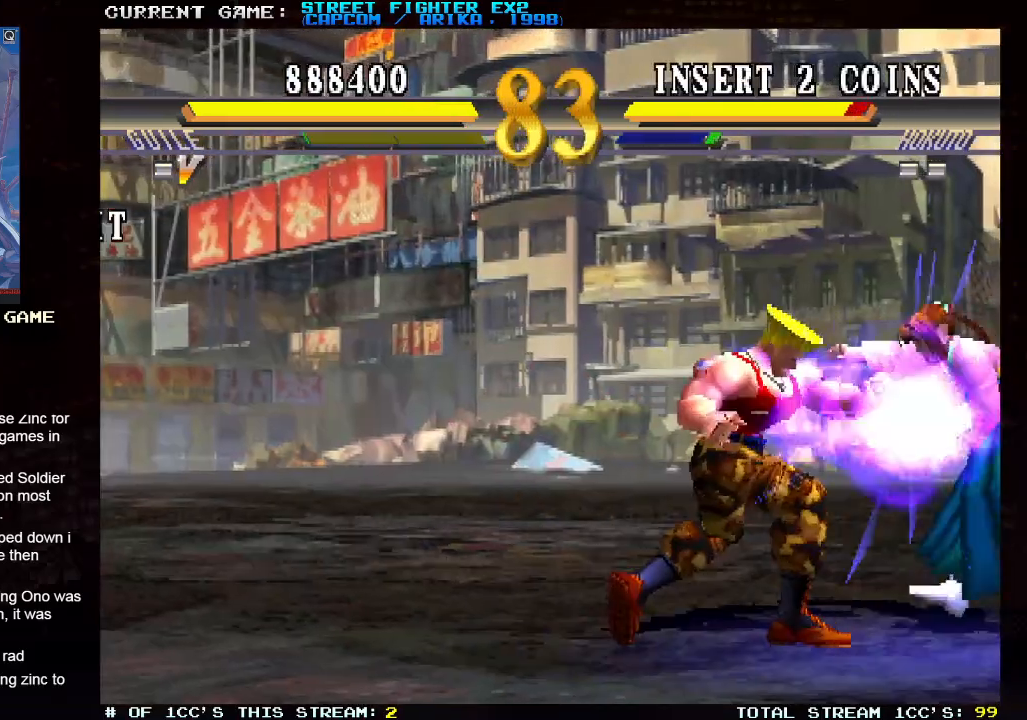
{"buttons": [], "left_stick": "down-left", "events": [[400, "left_stick", "down-right"], [483, "left_stick", "down-left"]]}
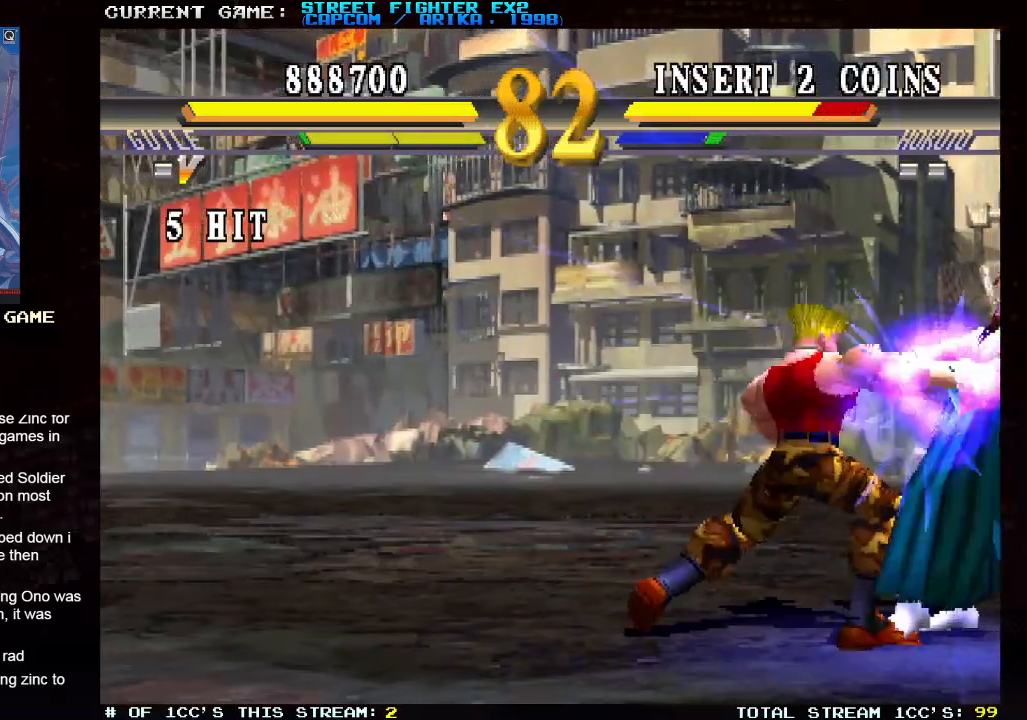
{"buttons": [], "left_stick": "down-left", "events": [[50, "left_stick", "down-right"], [100, "left_stick", "up-right"], [117, "R2", "down"], [150, "left_stick", "up-left"], [167, "R2", "up"], [200, "left_stick", "down-left"], [217, "R2", "down"], [283, "R2", "up"]]}
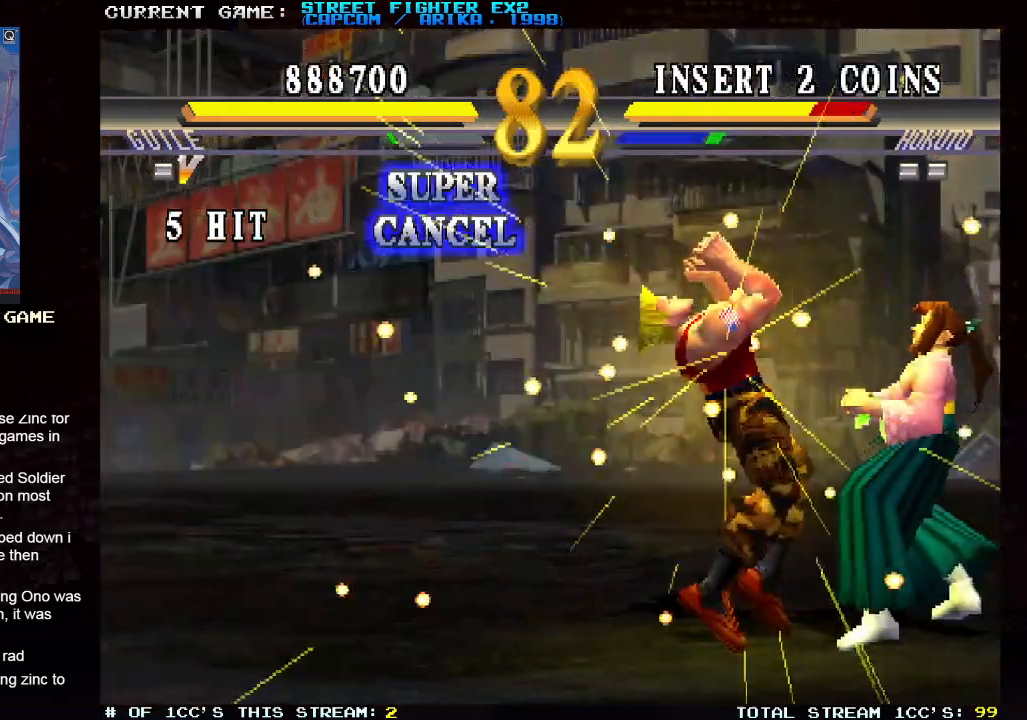
{"buttons": [], "left_stick": "down-left", "events": []}
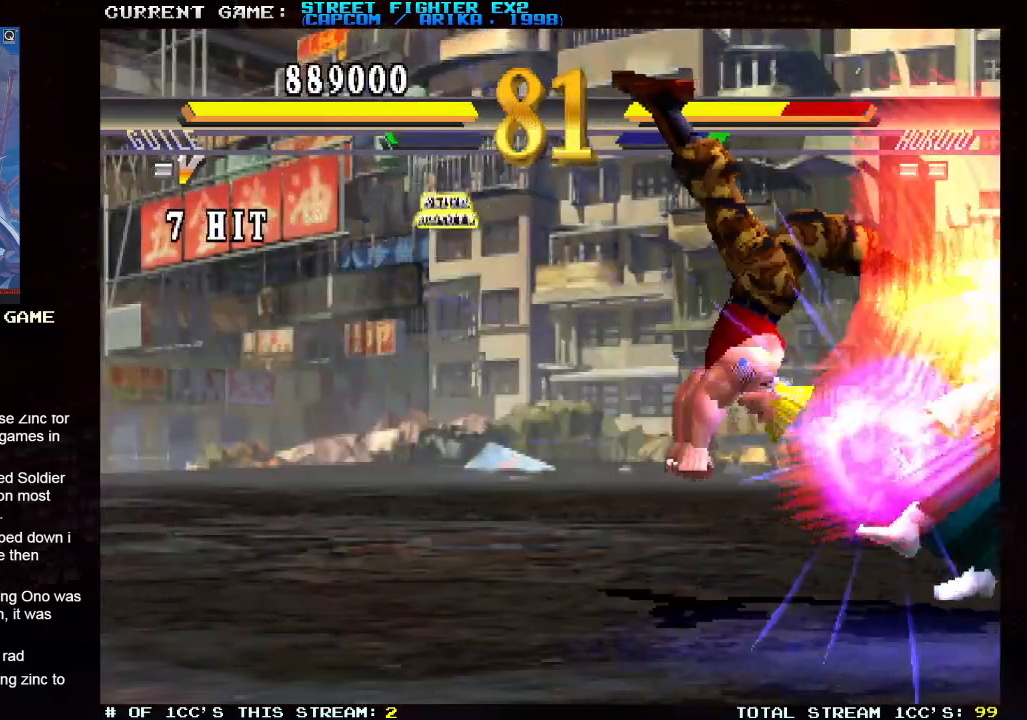
{"buttons": ["CROSS"], "left_stick": "right", "events": [[350, "left_stick", "down-right"], [417, "left_stick", "left"], [467, "CROSS", "down"], [467, "left_stick", "right"]]}
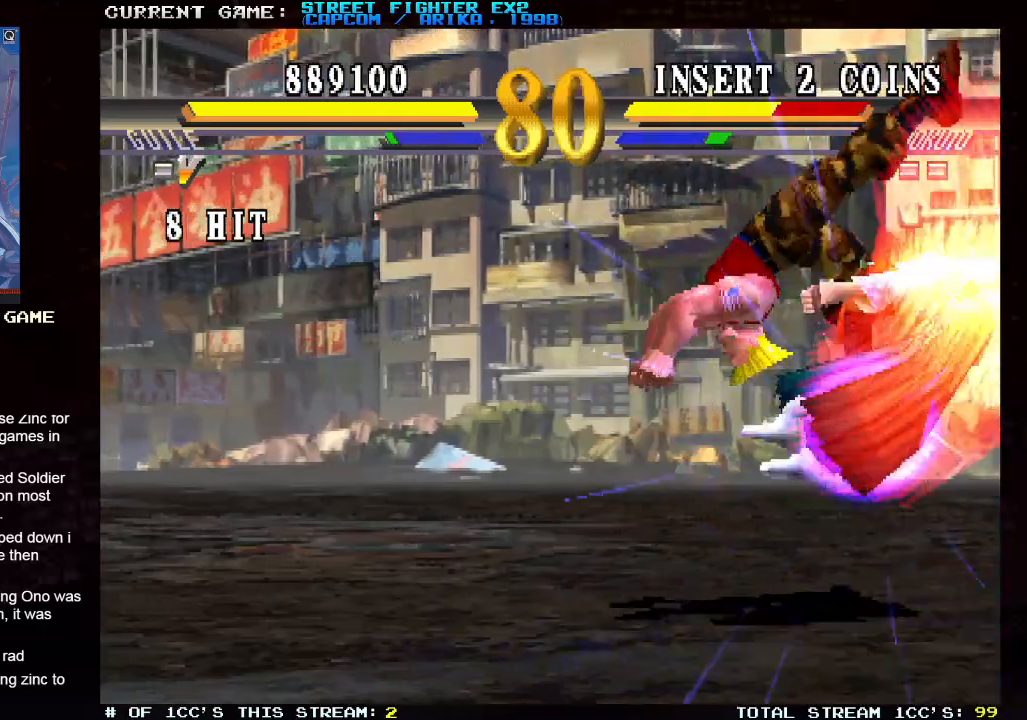
{"buttons": [], "left_stick": "down-left", "events": [[17, "CROSS", "up"], [67, "CROSS", "down"], [83, "left_stick", "down"], [133, "CROSS", "up"], [167, "left_stick", "down-left"]]}
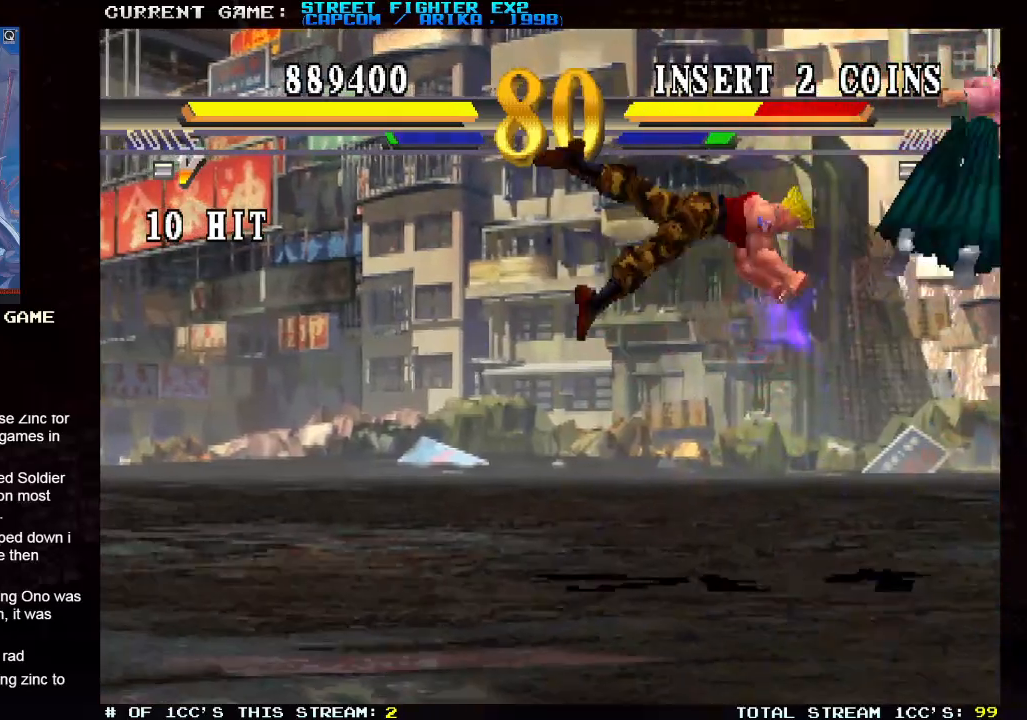
{"buttons": [], "left_stick": "right", "events": [[117, "left_stick", "center"], [250, "left_stick", "right"]]}
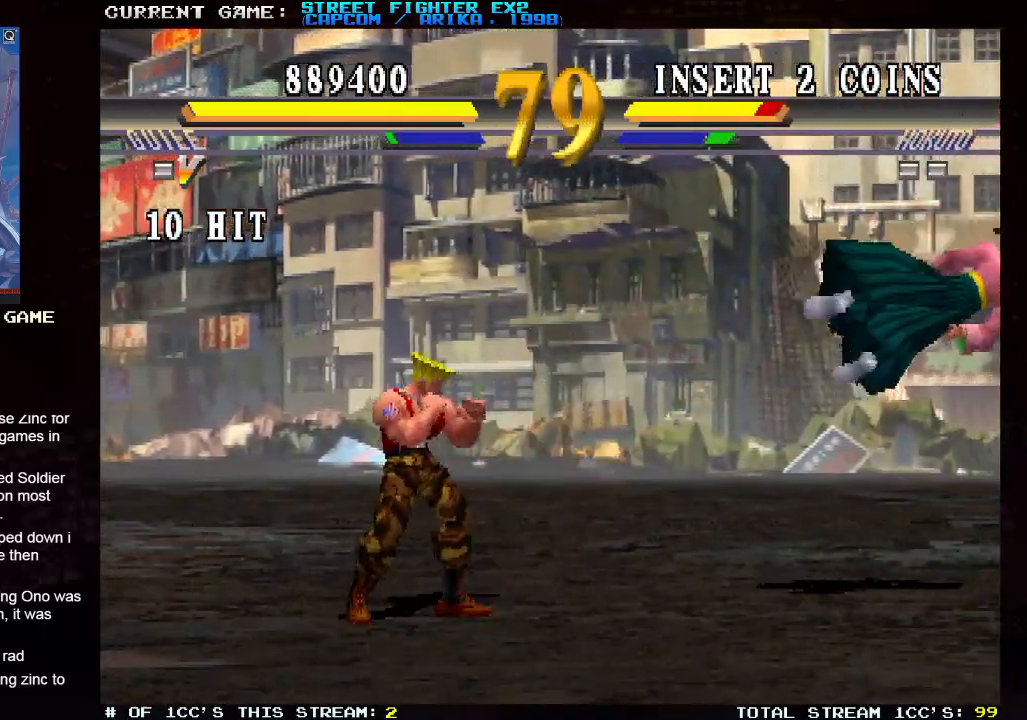
{"buttons": [], "left_stick": "right", "events": []}
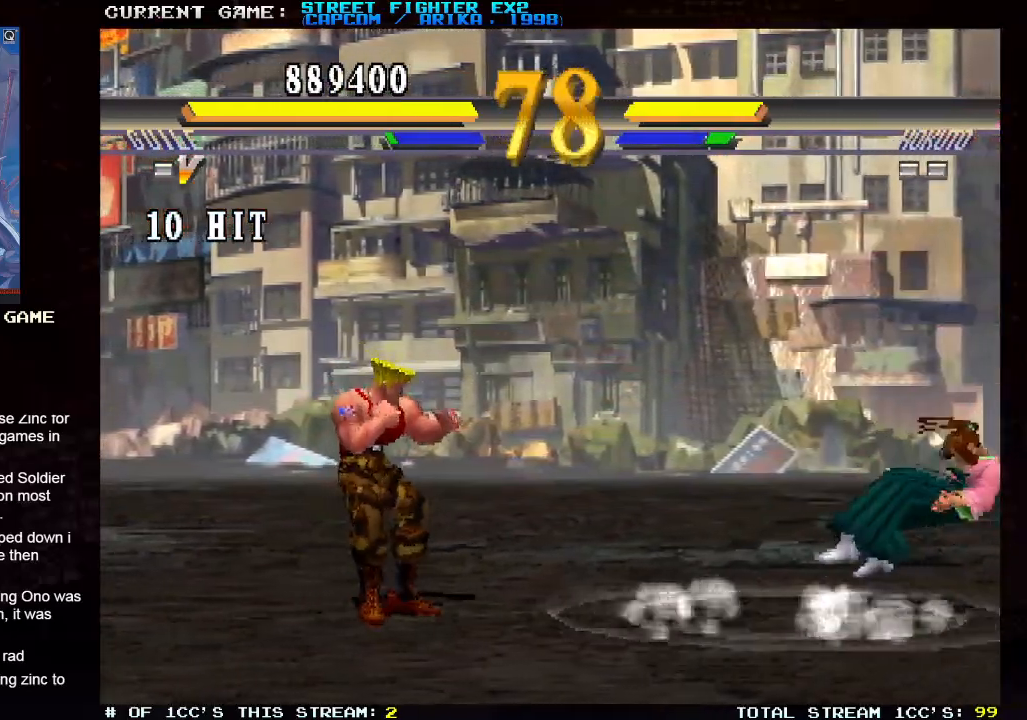
{"buttons": [], "left_stick": "right", "events": []}
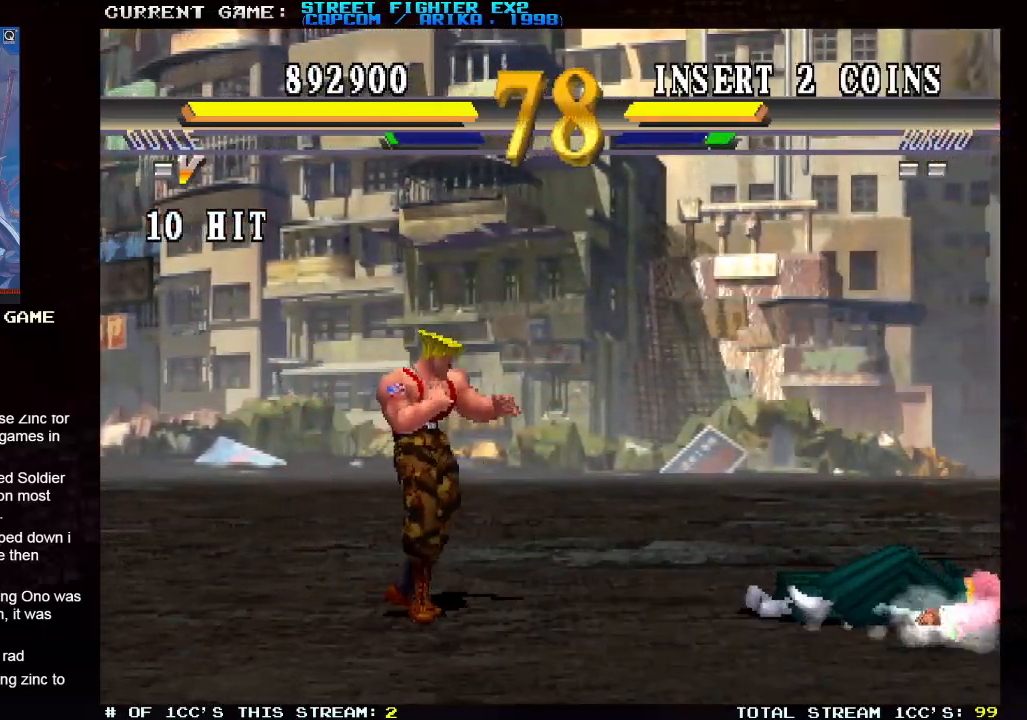
{"buttons": [], "left_stick": "down-left", "events": [[67, "left_stick", "up-right"], [317, "left_stick", "center"], [367, "left_stick", "left"], [417, "left_stick", "down-left"]]}
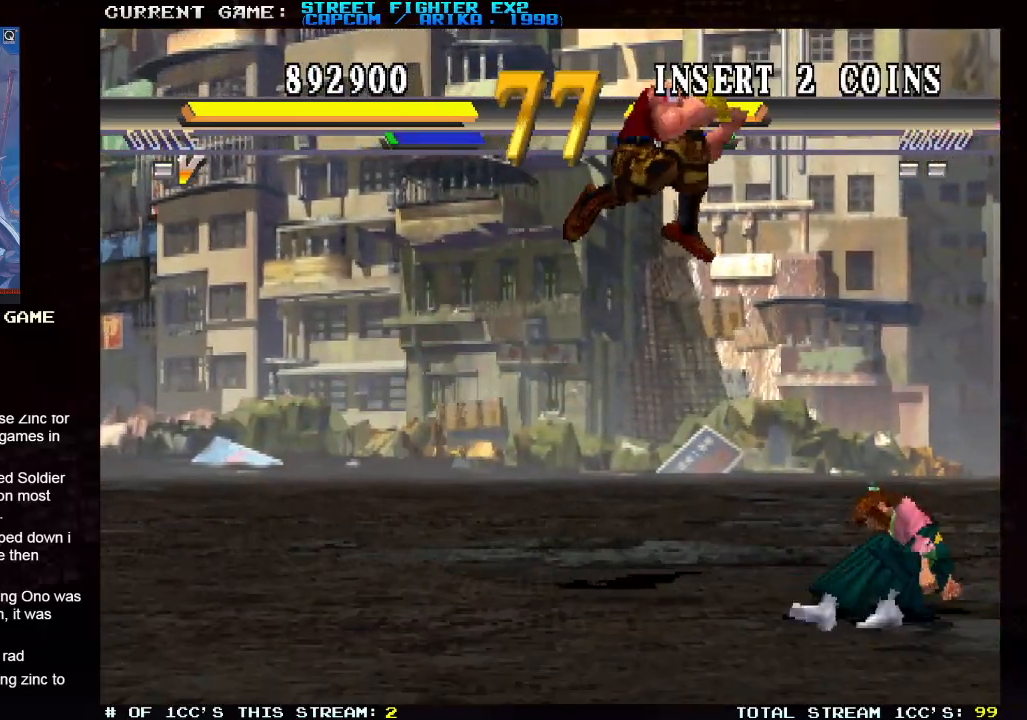
{"buttons": [], "left_stick": "right", "events": [[117, "R1", "down"], [217, "R1", "up"], [350, "left_stick", "center"], [433, "left_stick", "right"]]}
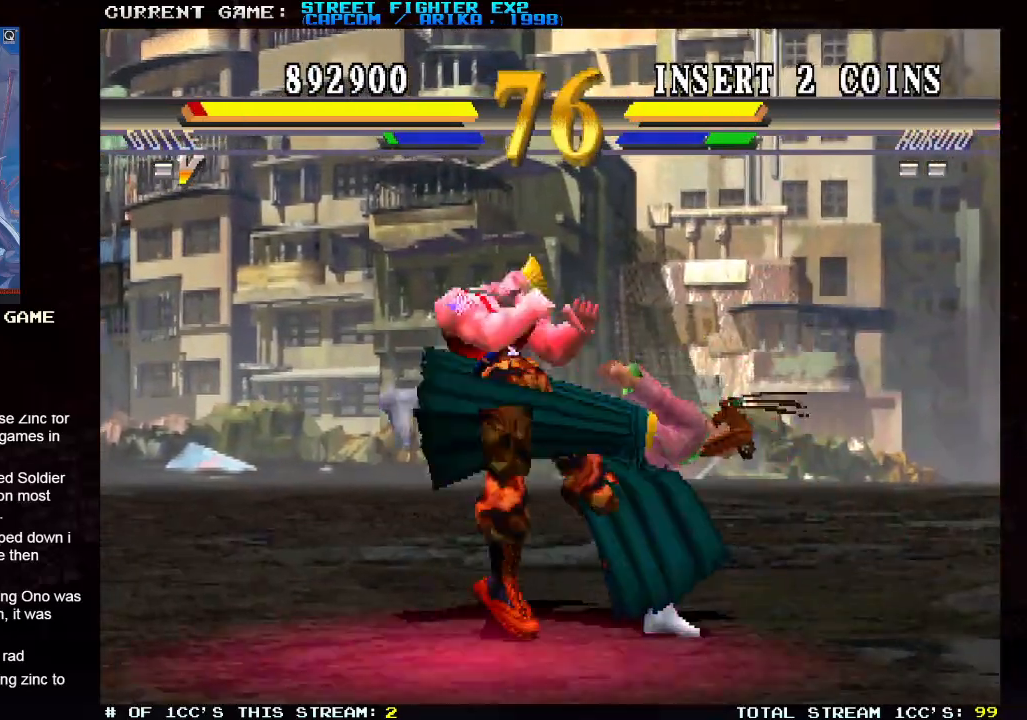
{"buttons": [], "left_stick": "down-left", "events": [[33, "TRIANGLE", "down"], [167, "TRIANGLE", "up"], [317, "left_stick", "center"], [450, "left_stick", "down-left"]]}
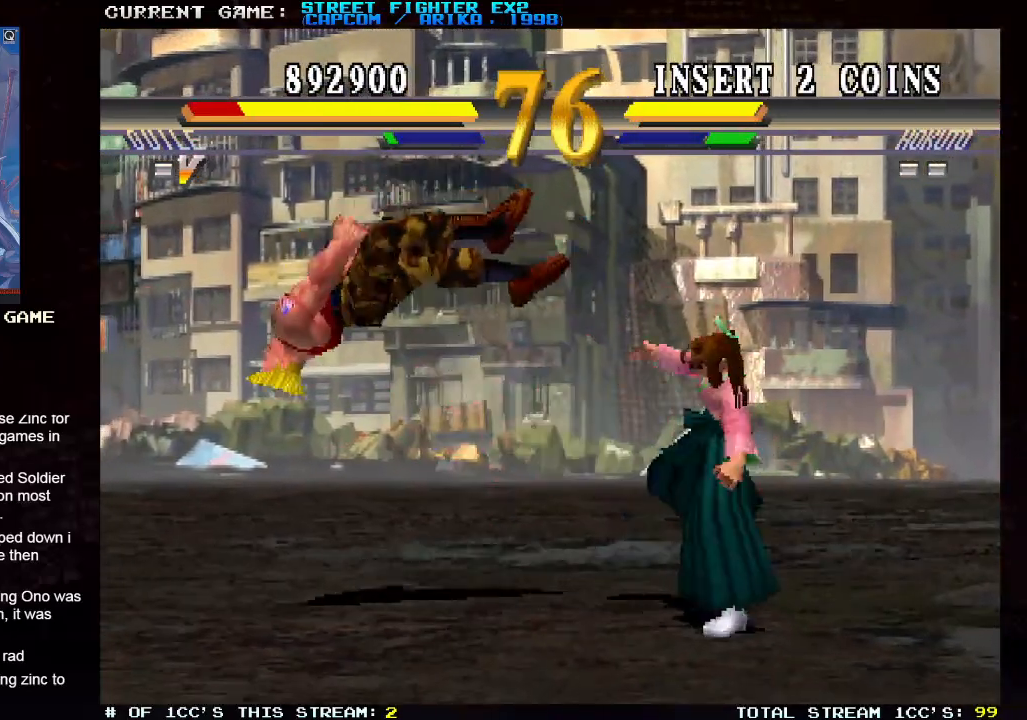
{"buttons": ["TRIANGLE", "R1"], "left_stick": "down-left", "events": [[200, "R1", "down"], [200, "TRIANGLE", "down"], [217, "TRIANGLE", "up"], [233, "R1", "up"], [267, "SQUARE", "down"], [300, "SQUARE", "up"], [333, "R1", "down"], [333, "TRIANGLE", "down"], [383, "R1", "up"], [383, "TRIANGLE", "up"], [417, "SQUARE", "down"], [467, "SQUARE", "up"], [483, "R1", "down"], [483, "TRIANGLE", "down"]]}
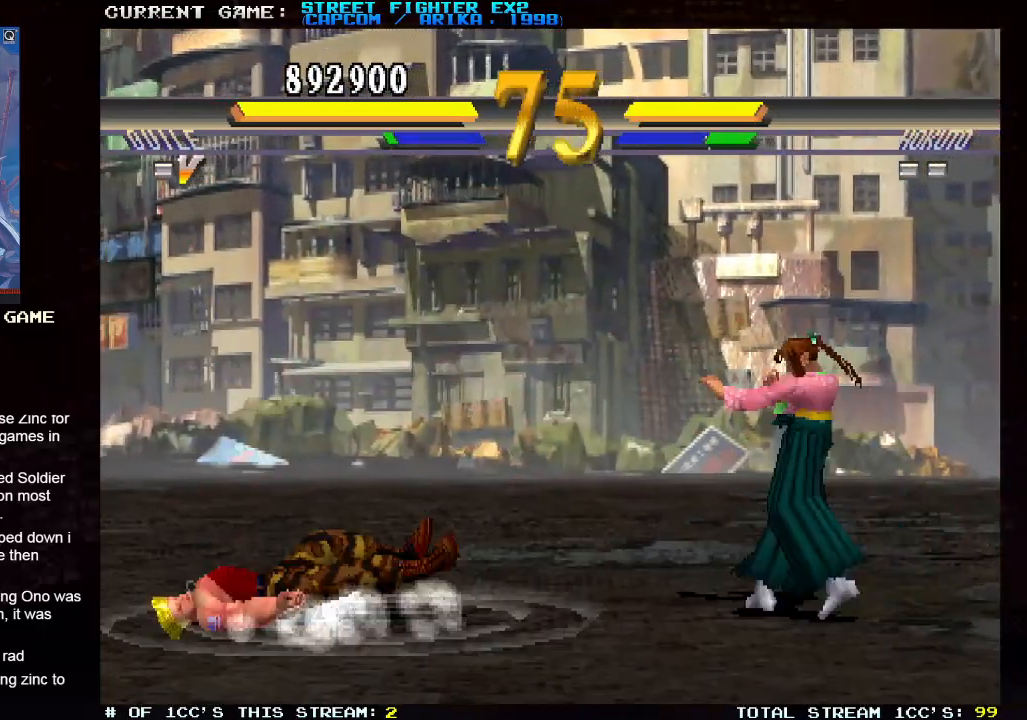
{"buttons": [], "left_stick": "down-left", "events": [[50, "R1", "up"], [50, "TRIANGLE", "up"], [83, "SQUARE", "down"], [133, "SQUARE", "up"], [150, "R1", "down"], [150, "TRIANGLE", "down"], [217, "SQUARE", "down"], [233, "R1", "up"], [250, "TRIANGLE", "up"], [333, "SQUARE", "up"]]}
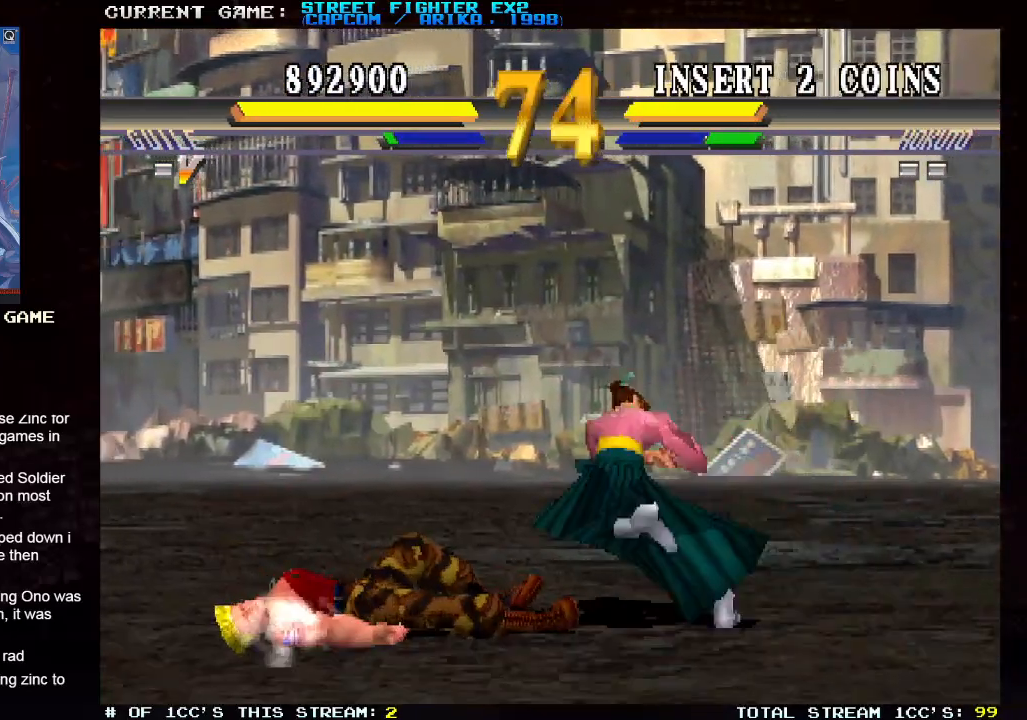
{"buttons": ["TRIANGLE"], "left_stick": "left", "events": [[233, "left_stick", "down-right"], [367, "left_stick", "right"], [400, "TRIANGLE", "down"], [433, "TRIANGLE", "up"], [467, "left_stick", "left"], [500, "TRIANGLE", "down"]]}
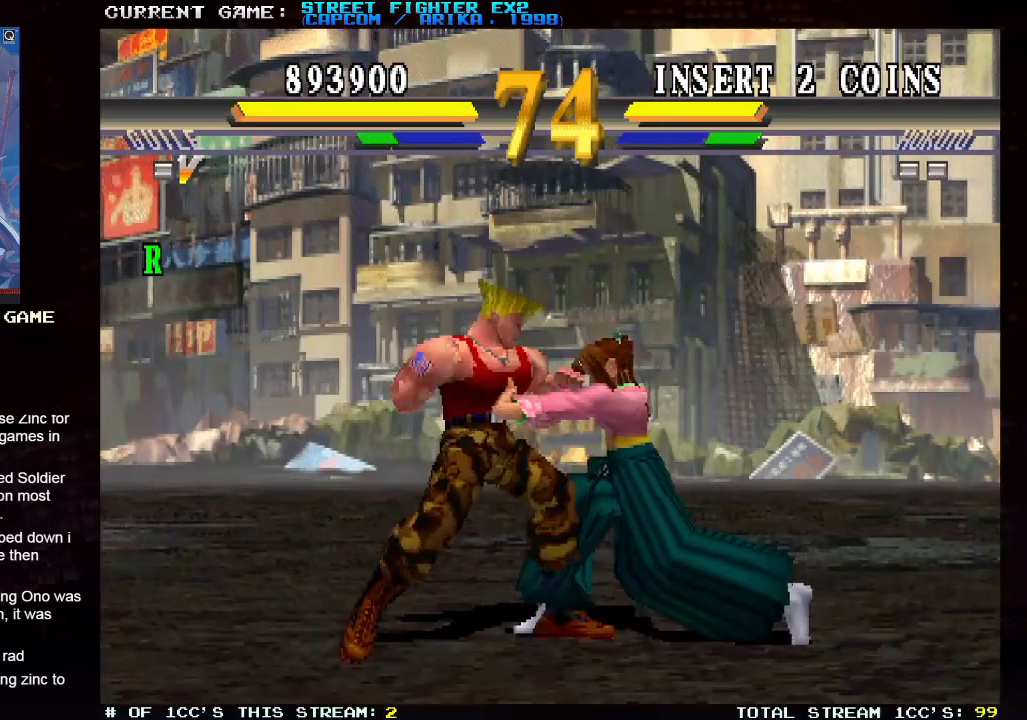
{"buttons": [], "left_stick": "down-left", "events": [[83, "TRIANGLE", "up"], [217, "left_stick", "down-left"]]}
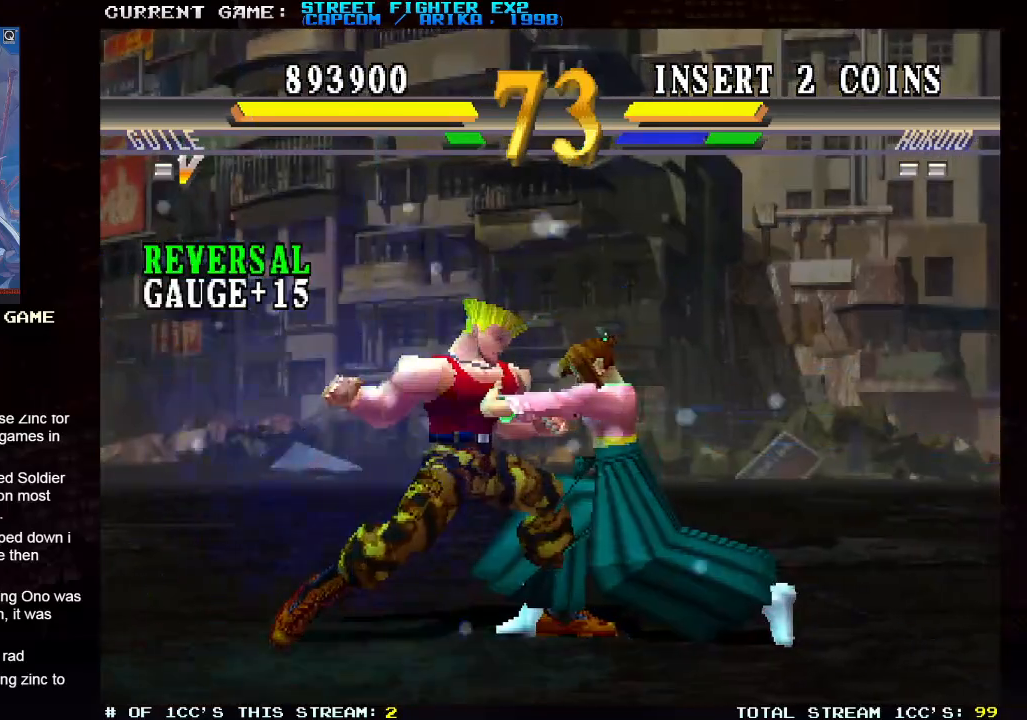
{"buttons": [], "left_stick": "down-left", "events": []}
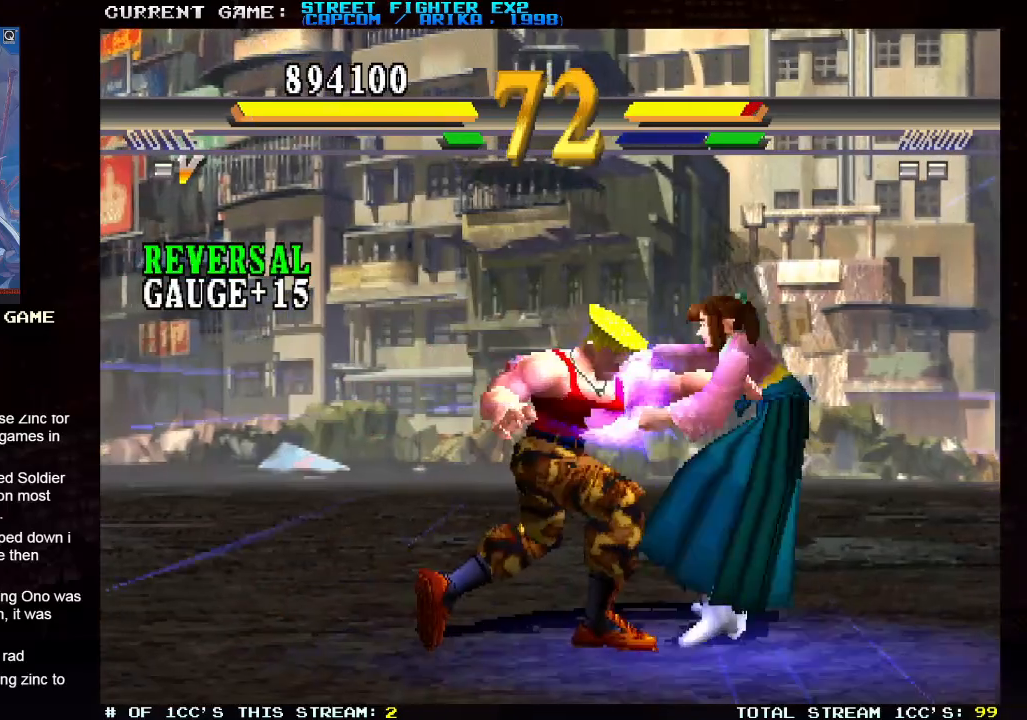
{"buttons": [], "left_stick": "down-left", "events": [[250, "TRIANGLE", "down"], [300, "TRIANGLE", "up"], [450, "TRIANGLE", "down"], [500, "TRIANGLE", "up"]]}
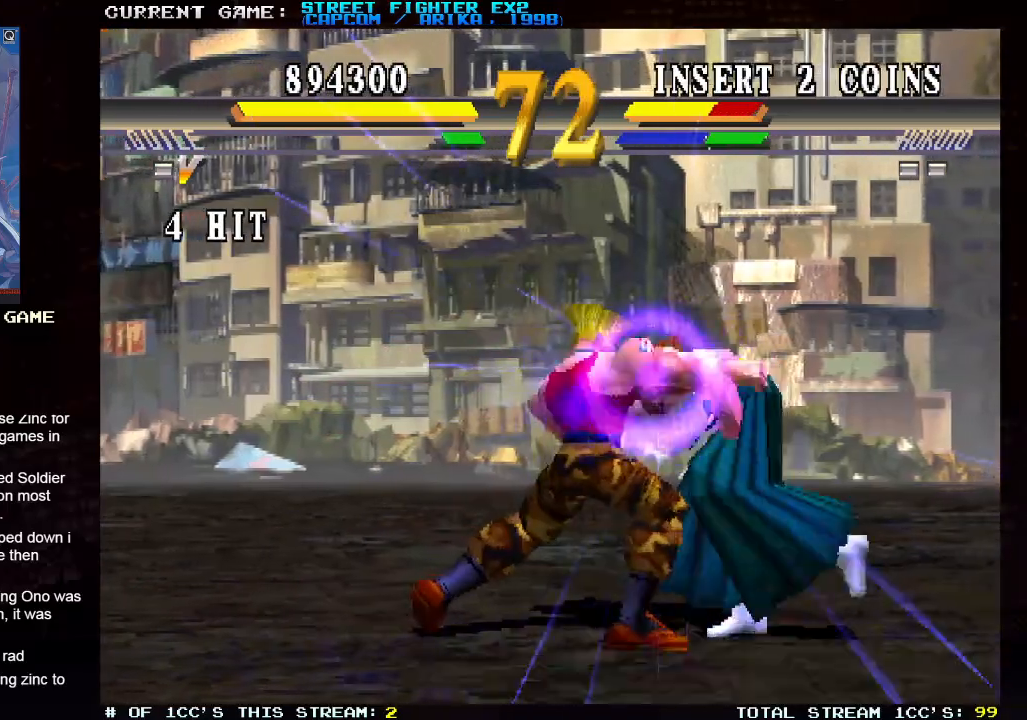
{"buttons": ["TRIANGLE"], "left_stick": "down-left", "events": [[183, "TRIANGLE", "down"], [233, "TRIANGLE", "up"], [433, "TRIANGLE", "down"]]}